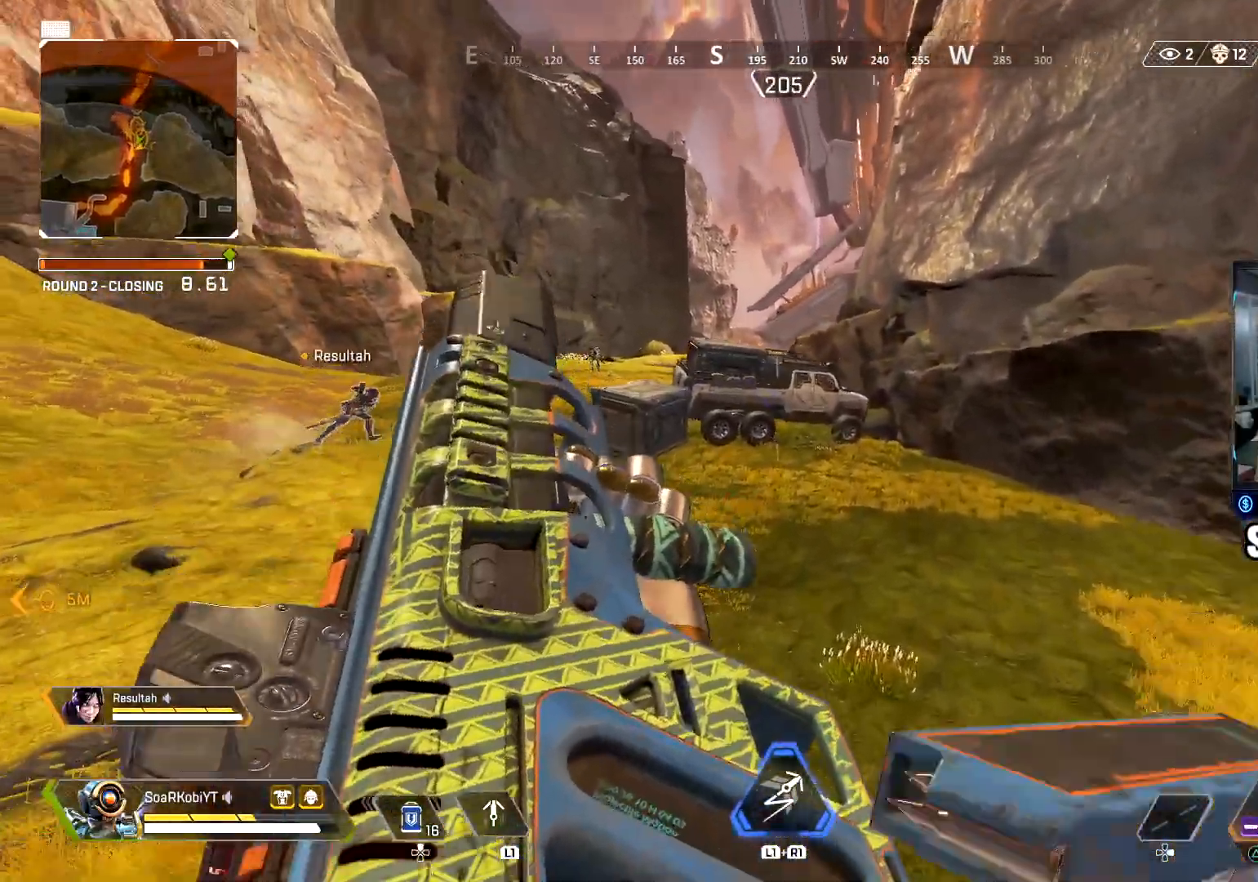
Gameplay with a controller (PlayStation layout); each line is a JSON object with the inputs held at the frame after it. "events" lists button and stick changes between this image and that frame as [ms after this image, input, new state], when the widget could be followed in between.
{"buttons": [], "left_stick": "up", "right_stick": "center", "events": [[50, "CIRCLE", "up"], [83, "right_stick", "left"], [216, "right_stick", "center"], [383, "L3", "down"], [483, "L3", "up"]]}
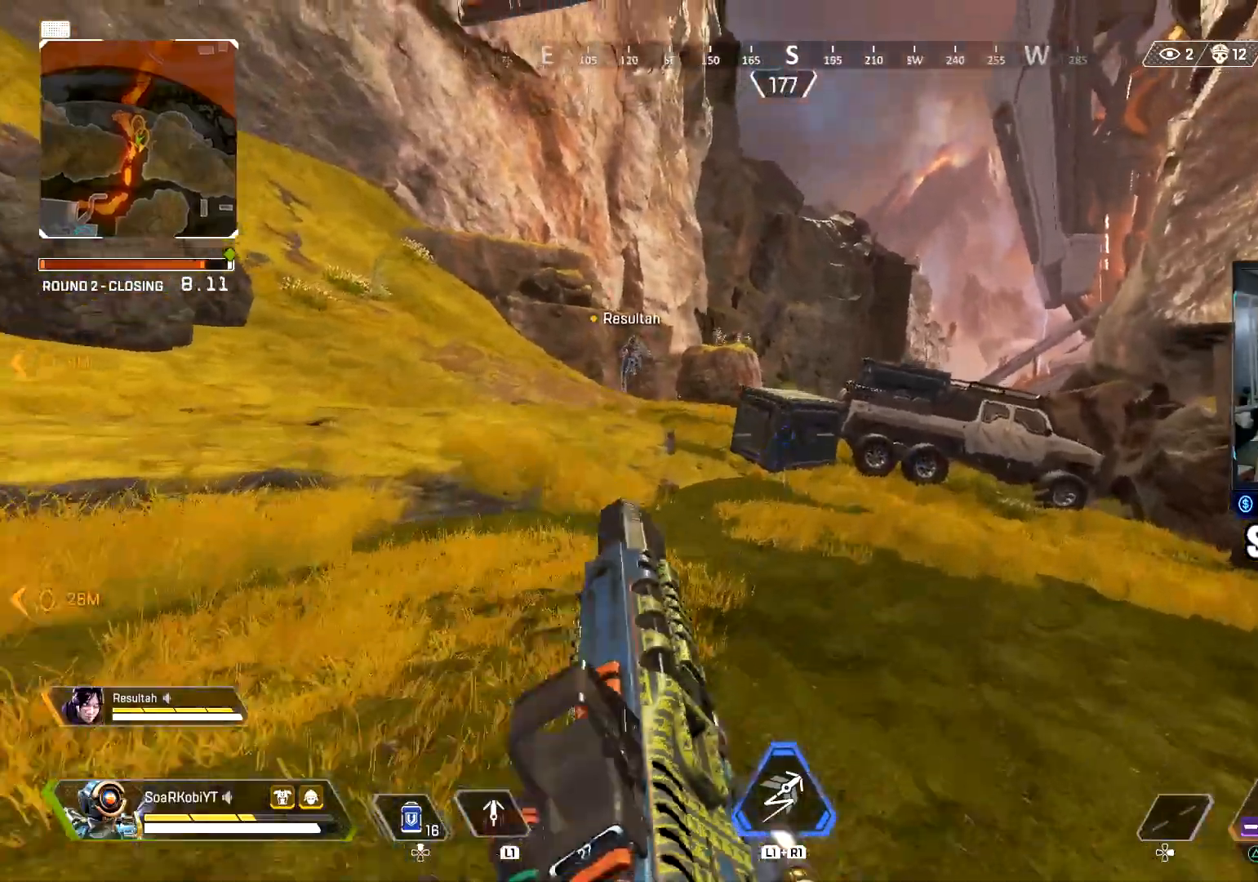
{"buttons": [], "left_stick": "up-left", "right_stick": "right", "events": [[33, "left_stick", "up-left"], [367, "right_stick", "up-right"], [467, "right_stick", "right"]]}
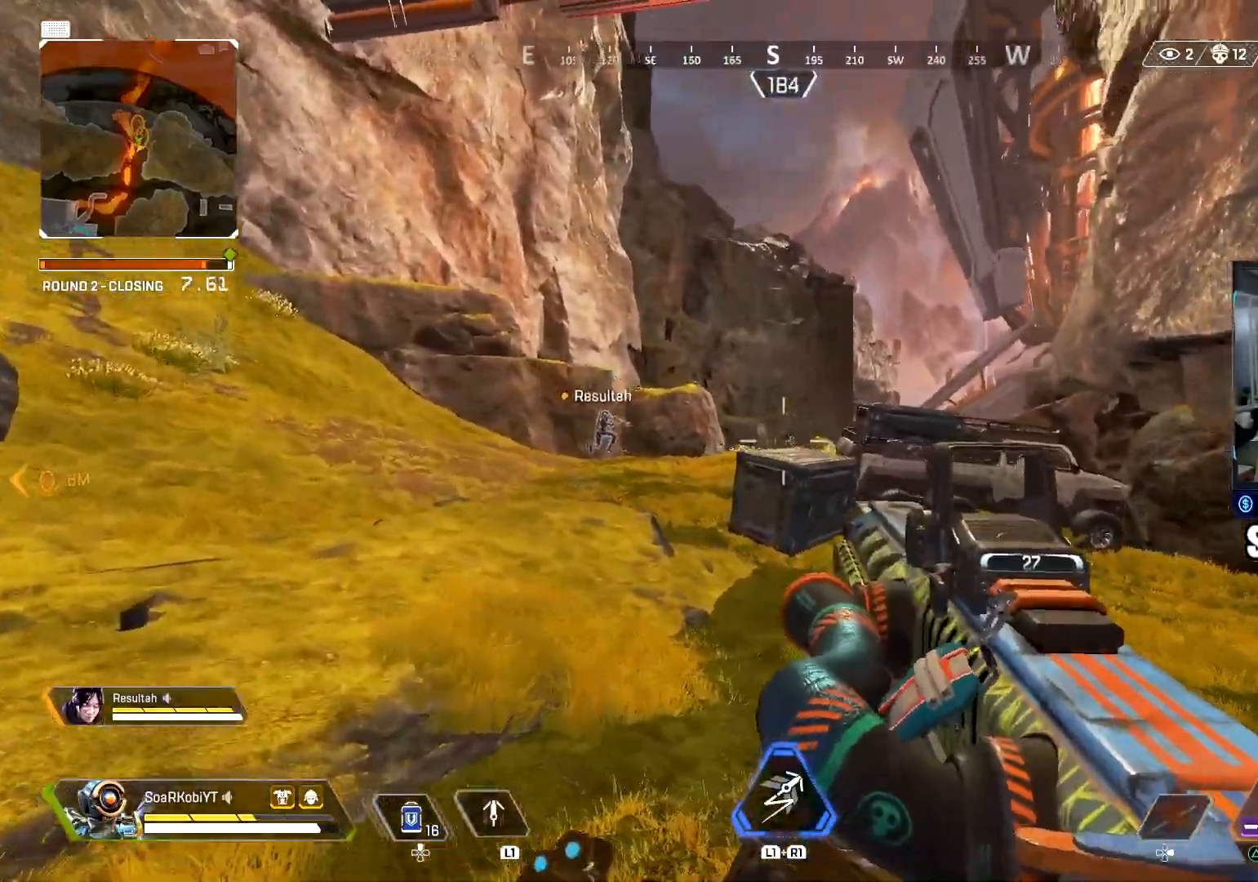
{"buttons": [], "left_stick": "up-left", "right_stick": "center", "events": [[66, "right_stick", "center"], [250, "L2", "down"], [500, "L2", "up"]]}
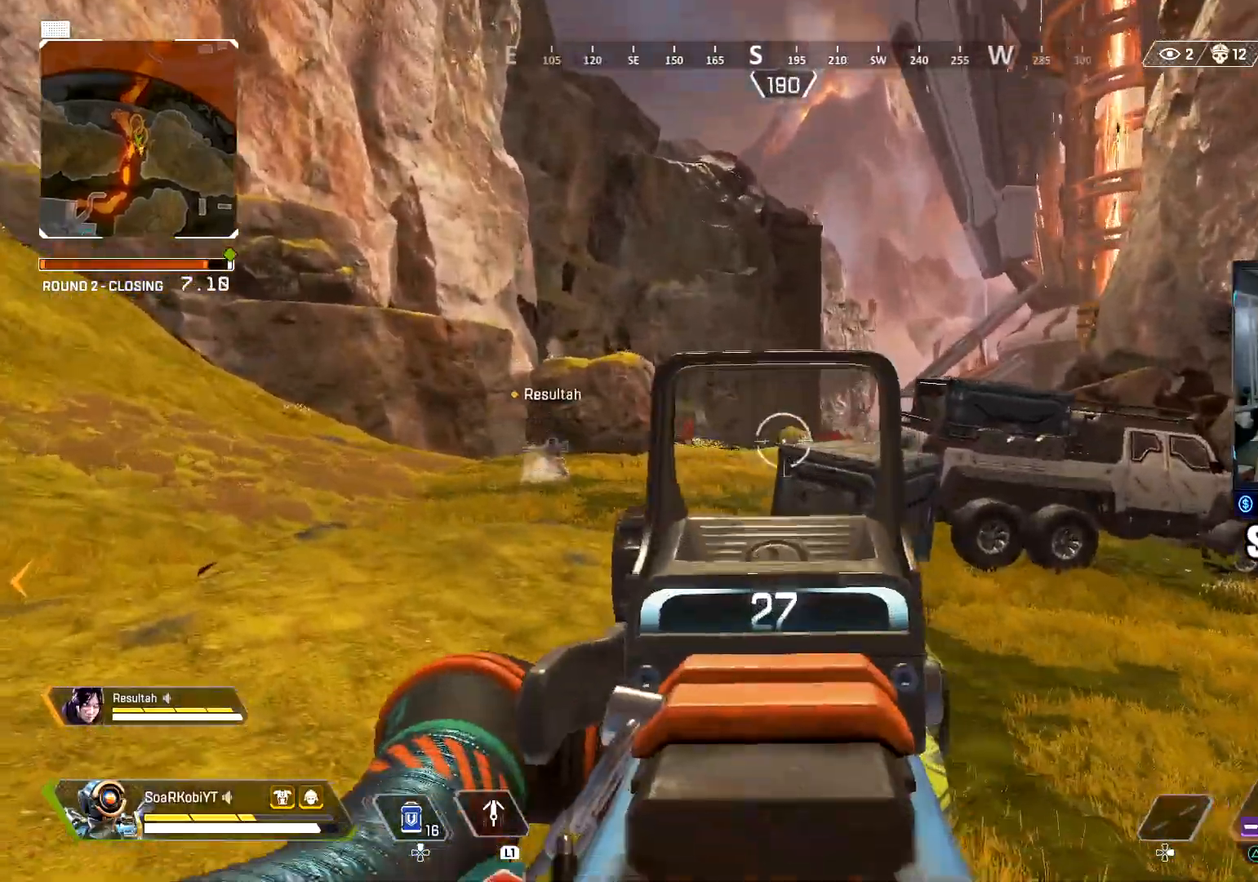
{"buttons": [], "left_stick": "up", "right_stick": "right", "events": [[17, "right_stick", "left"], [100, "right_stick", "center"], [167, "L3", "down"], [250, "right_stick", "down-right"], [317, "L3", "up"], [317, "left_stick", "up"], [451, "right_stick", "right"]]}
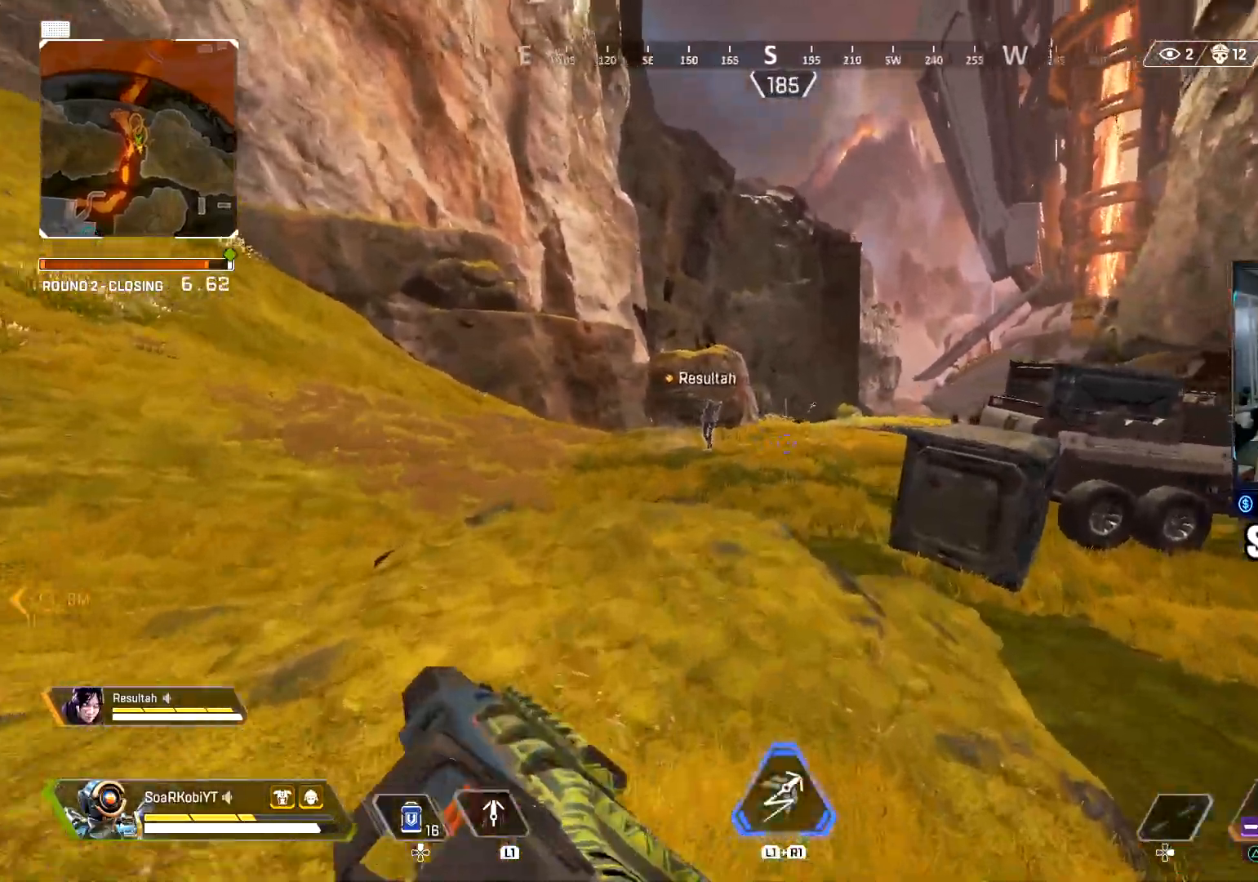
{"buttons": ["L2"], "left_stick": "up", "right_stick": "center", "events": [[116, "L2", "down"], [183, "right_stick", "center"], [250, "right_stick", "up-right"], [450, "right_stick", "center"]]}
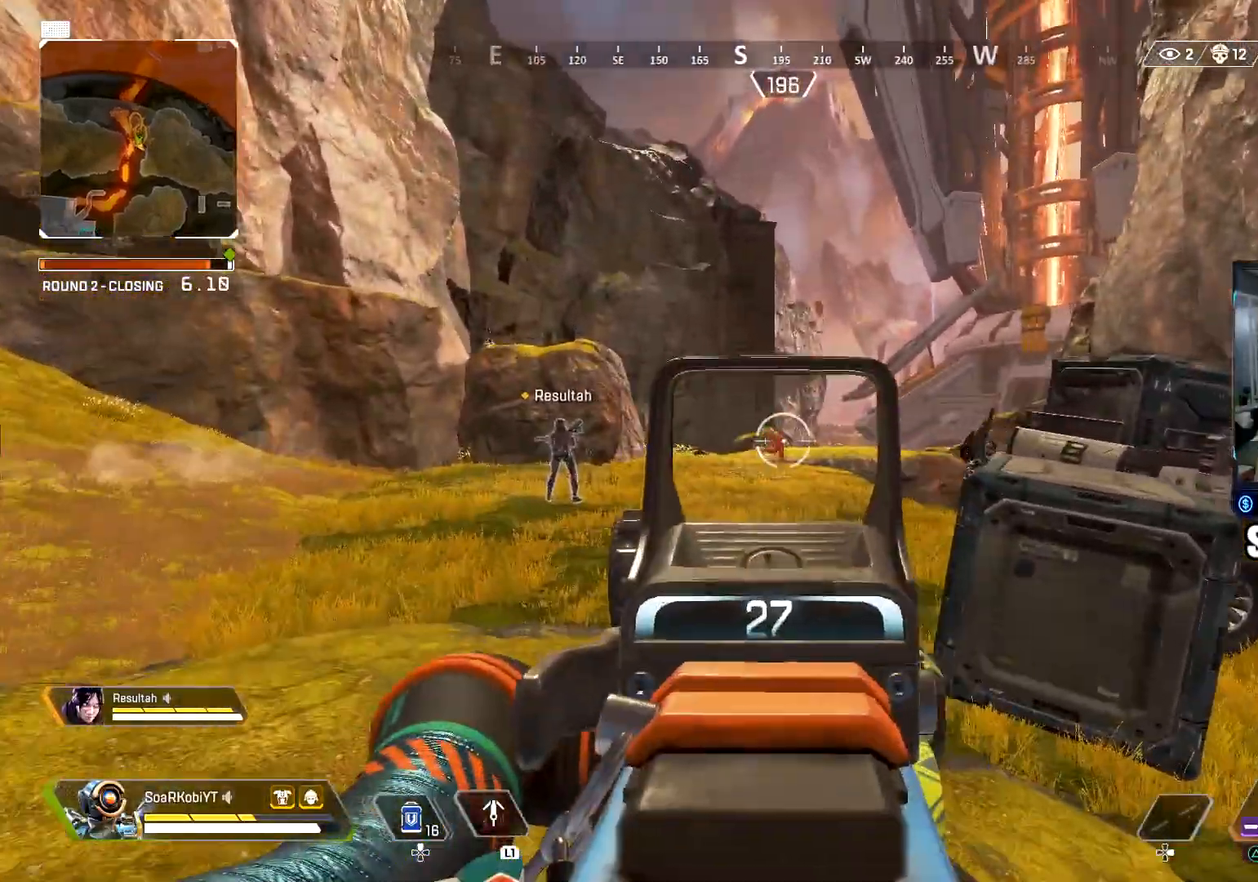
{"buttons": ["L2"], "left_stick": "right", "right_stick": "left", "events": [[84, "L2", "up"], [84, "right_stick", "left"], [250, "left_stick", "up-right"], [250, "right_stick", "center"], [300, "L2", "down"], [317, "right_stick", "left"], [367, "left_stick", "right"]]}
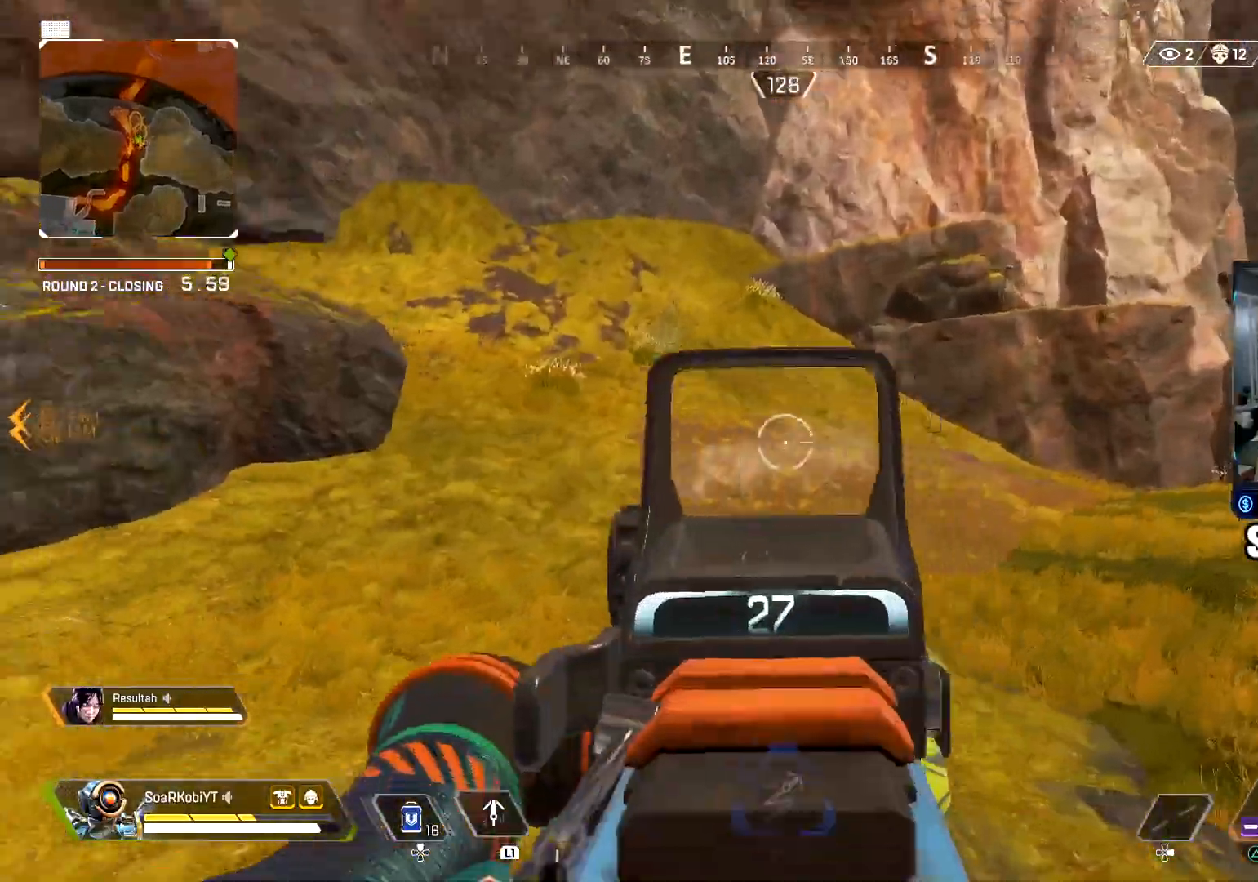
{"buttons": ["L2", "R2"], "left_stick": "down-left", "right_stick": "left", "events": [[33, "left_stick", "down-right"], [300, "right_stick", "down-left"], [417, "R2", "down"], [417, "right_stick", "left"], [467, "left_stick", "down-left"]]}
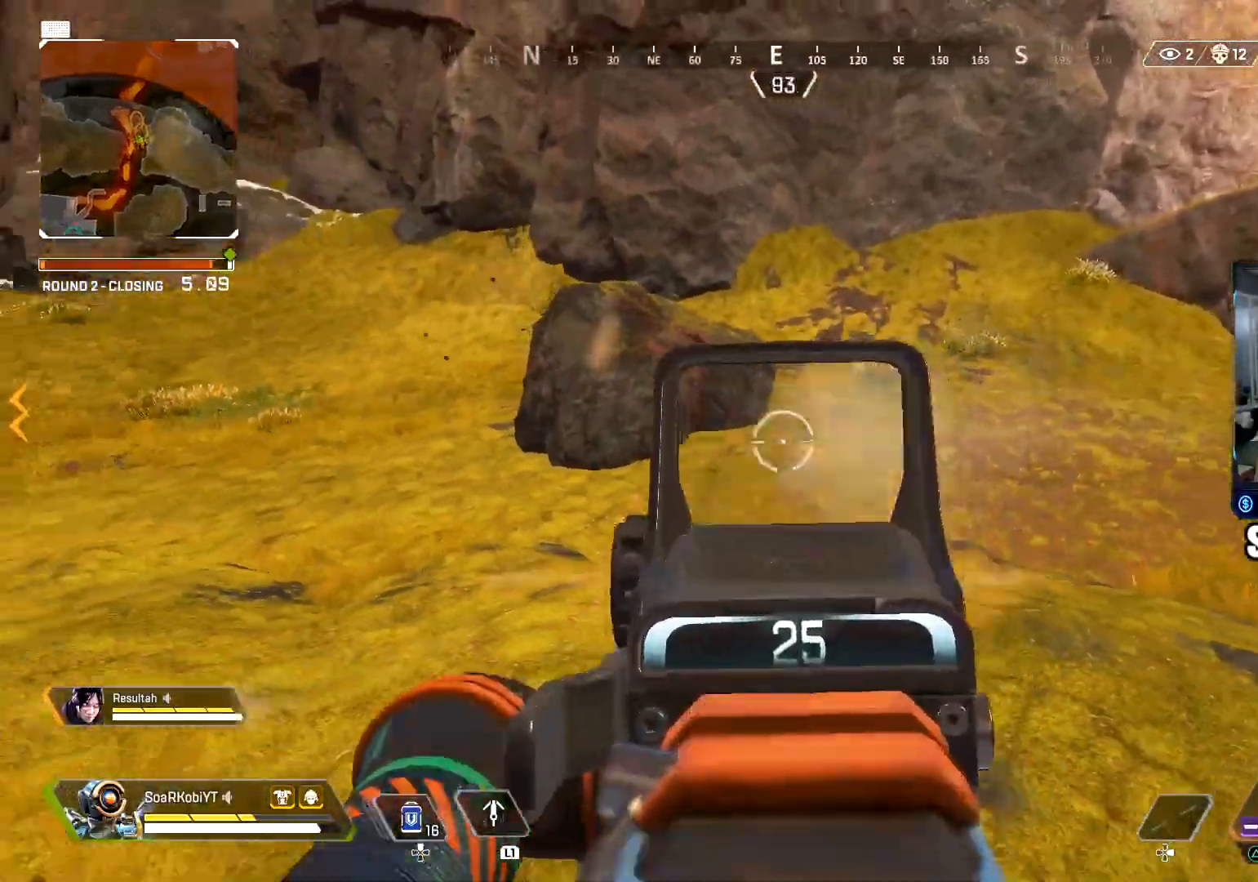
{"buttons": ["L3"], "left_stick": "up-left", "right_stick": "center", "events": [[33, "right_stick", "up-left"], [167, "right_stick", "left"], [284, "left_stick", "up-left"], [300, "R2", "up"], [300, "right_stick", "center"], [317, "L2", "up"], [417, "L3", "down"]]}
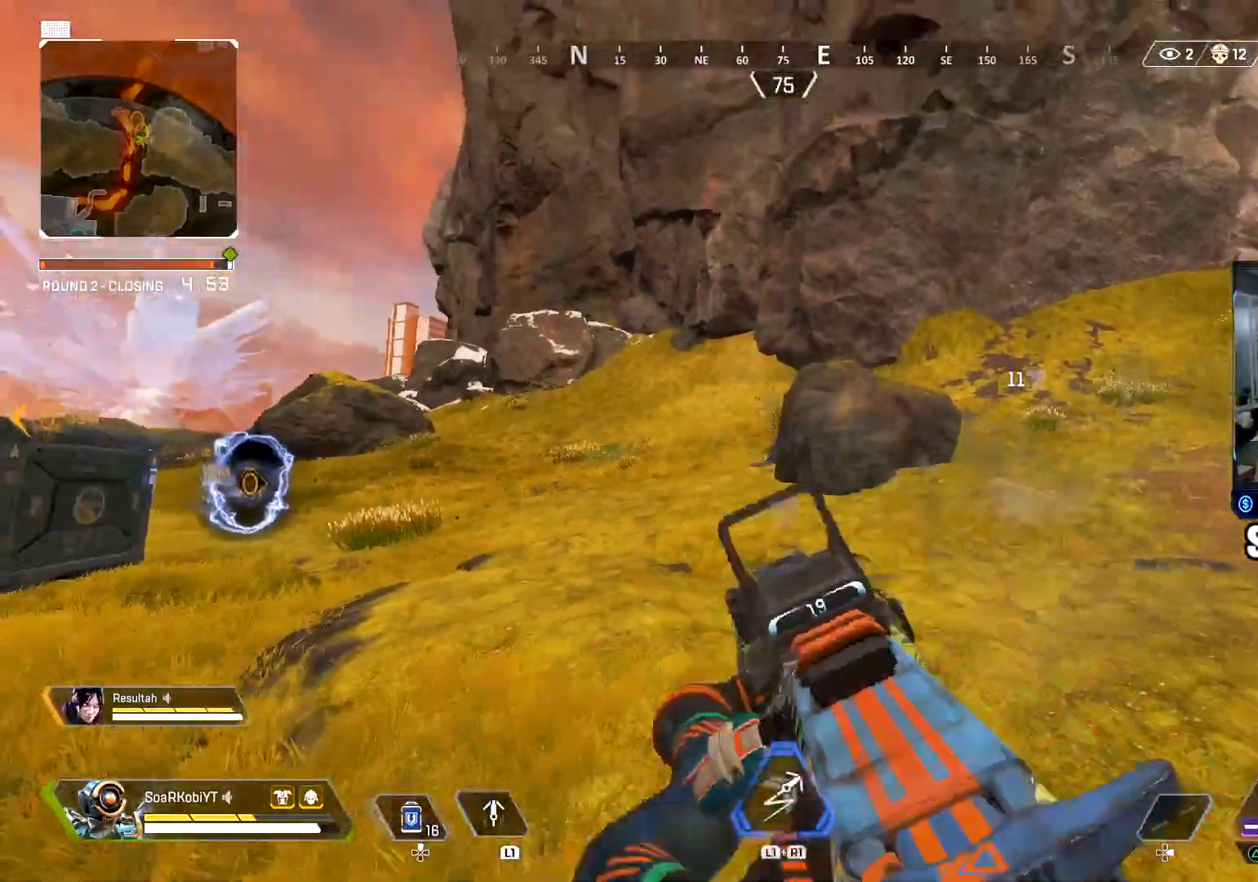
{"buttons": ["L2", "R2"], "left_stick": "down-left", "right_stick": "down-left", "events": [[33, "L3", "up"], [33, "left_stick", "up"], [66, "right_stick", "right"], [166, "right_stick", "center"], [250, "left_stick", "down-right"], [250, "right_stick", "left"], [317, "L2", "down"], [317, "right_stick", "down"], [350, "R2", "down"], [417, "right_stick", "down-left"], [433, "left_stick", "down-left"]]}
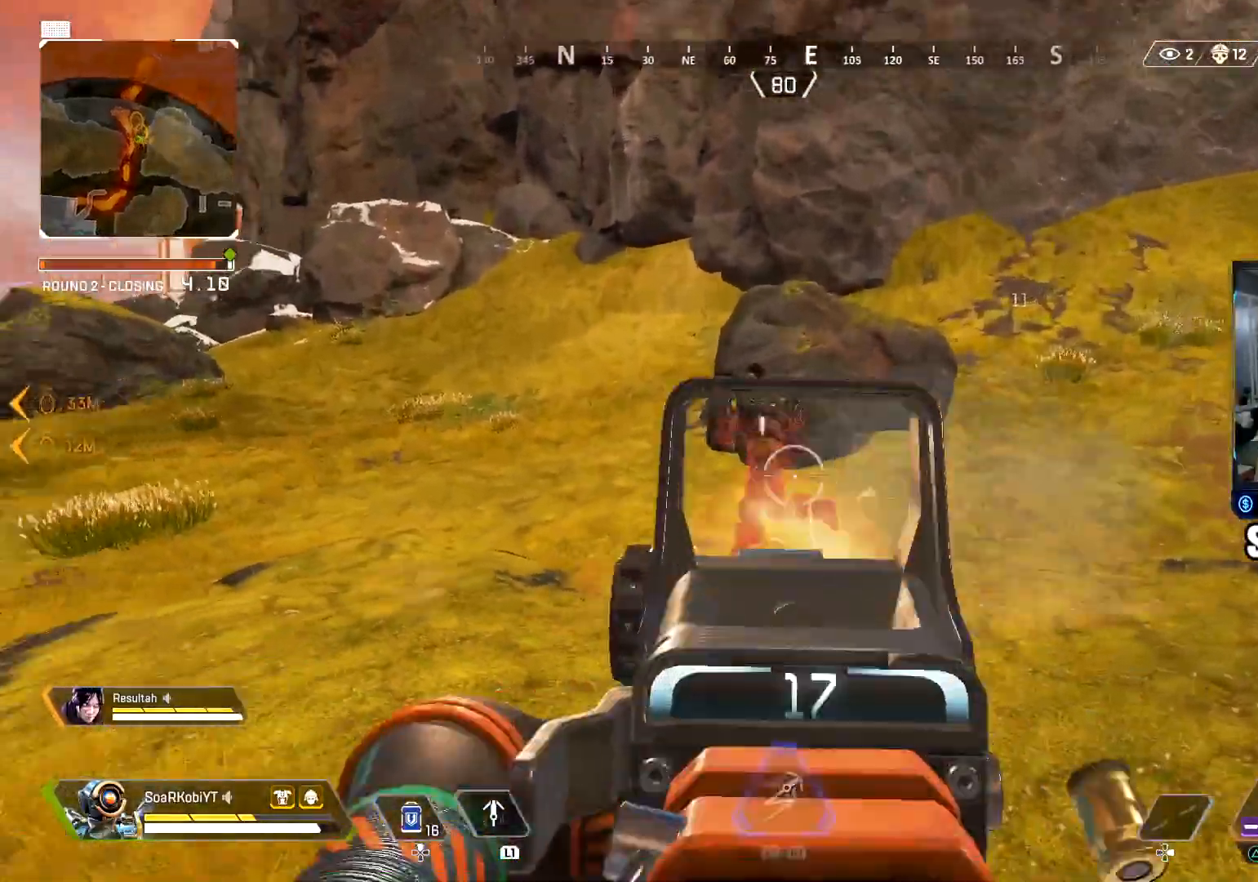
{"buttons": ["L2", "R2"], "left_stick": "down", "right_stick": "left", "events": [[50, "right_stick", "center"], [100, "right_stick", "up-right"], [201, "right_stick", "left"], [317, "right_stick", "down-left"], [367, "left_stick", "down"], [367, "right_stick", "down"], [484, "right_stick", "left"]]}
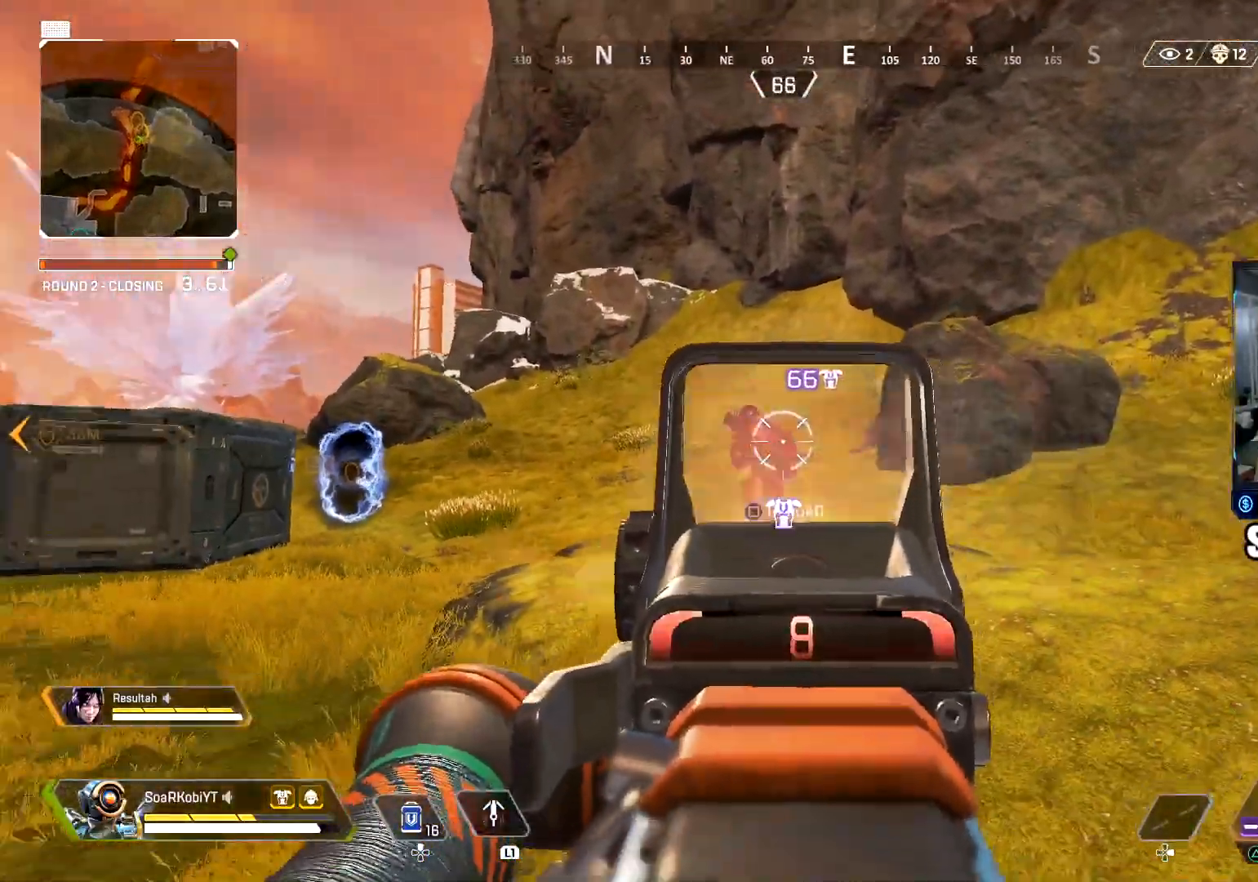
{"buttons": ["L2", "R2"], "left_stick": "left", "right_stick": "up-left", "events": [[100, "left_stick", "down-left"], [167, "right_stick", "down"], [200, "left_stick", "left"], [217, "right_stick", "down-right"], [384, "right_stick", "center"], [467, "right_stick", "up-left"]]}
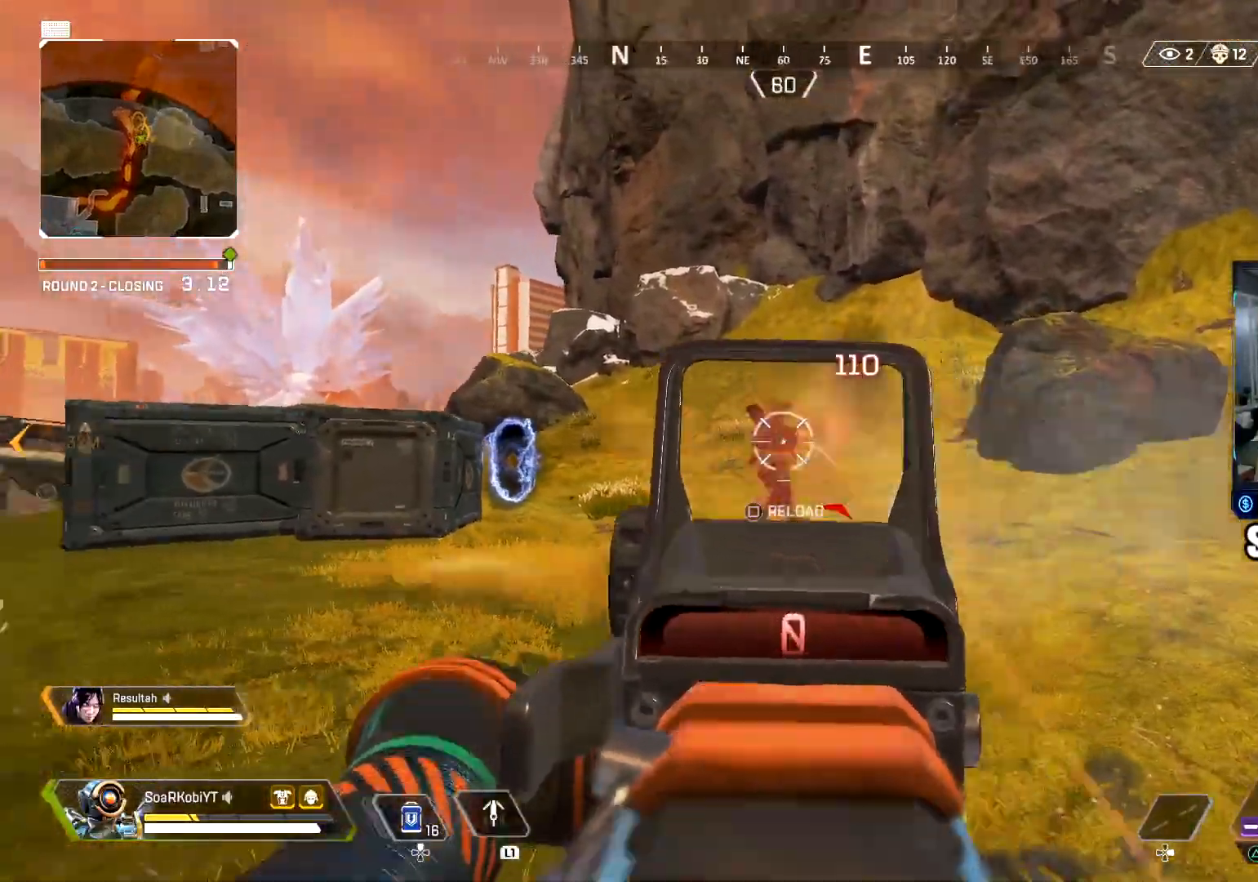
{"buttons": [], "left_stick": "up", "right_stick": "center", "events": [[134, "right_stick", "down-right"], [251, "left_stick", "up"], [251, "right_stick", "center"], [301, "L2", "up"], [301, "right_stick", "down-right"], [334, "R2", "up"], [351, "L3", "down"], [351, "right_stick", "right"], [484, "right_stick", "center"], [501, "L3", "up"]]}
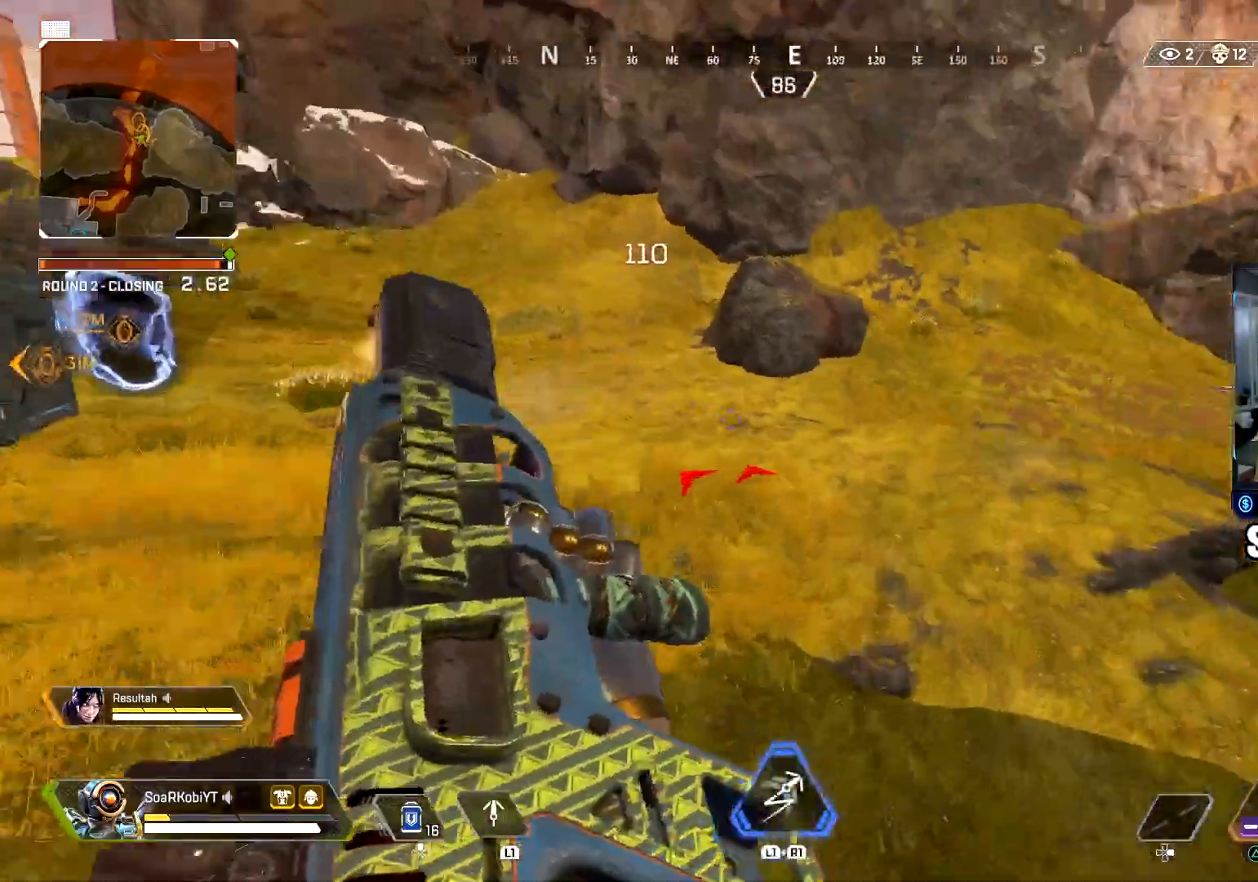
{"buttons": ["CIRCLE"], "left_stick": "up", "right_stick": "left", "events": [[50, "L3", "down"], [83, "right_stick", "down-right"], [200, "right_stick", "center"], [233, "CIRCLE", "down"], [317, "L3", "up"], [317, "right_stick", "left"]]}
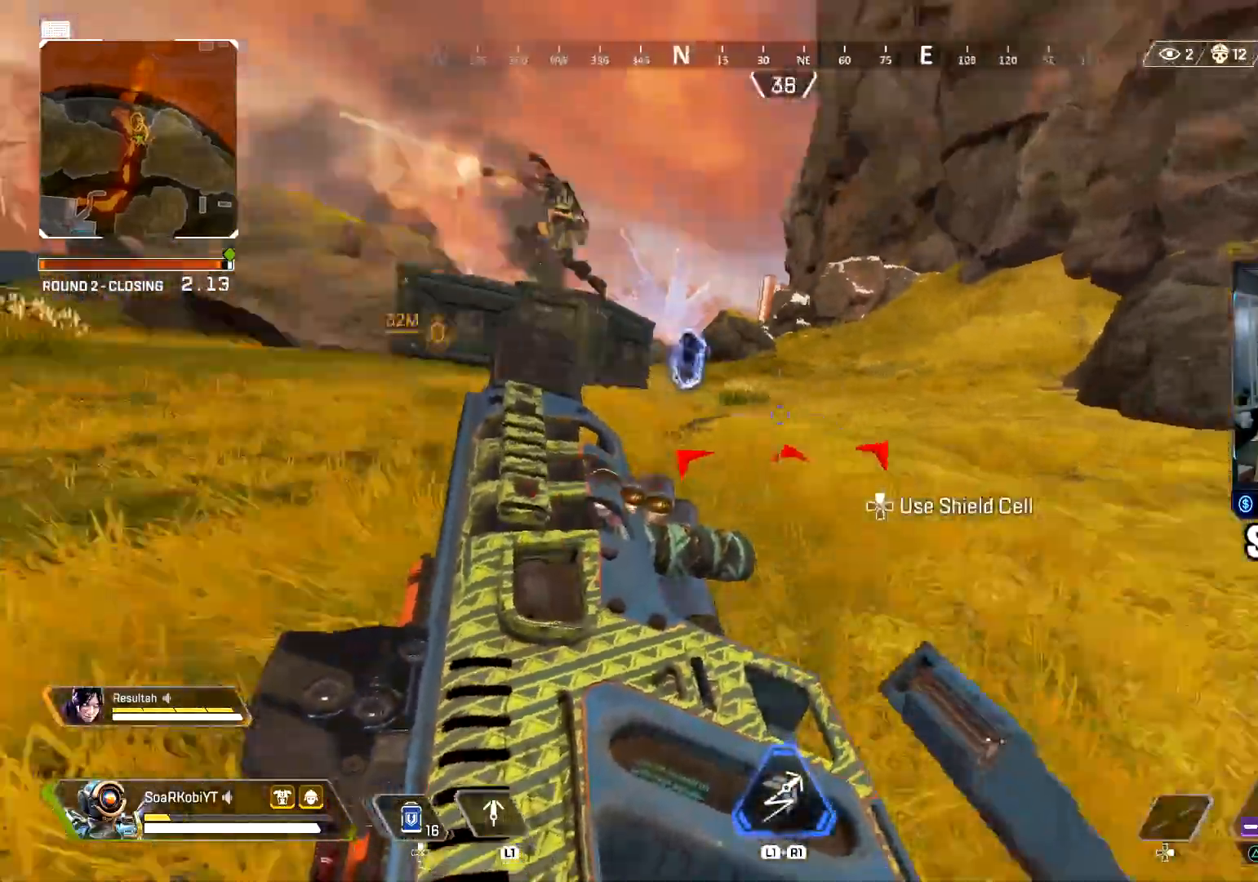
{"buttons": ["CIRCLE"], "left_stick": "down-left", "right_stick": "right", "events": [[84, "CIRCLE", "up"], [84, "L3", "down"], [84, "left_stick", "up-right"], [84, "right_stick", "center"], [217, "L3", "up"], [234, "right_stick", "left"], [401, "left_stick", "down-right"], [468, "CIRCLE", "down"], [468, "right_stick", "right"], [501, "left_stick", "down-left"]]}
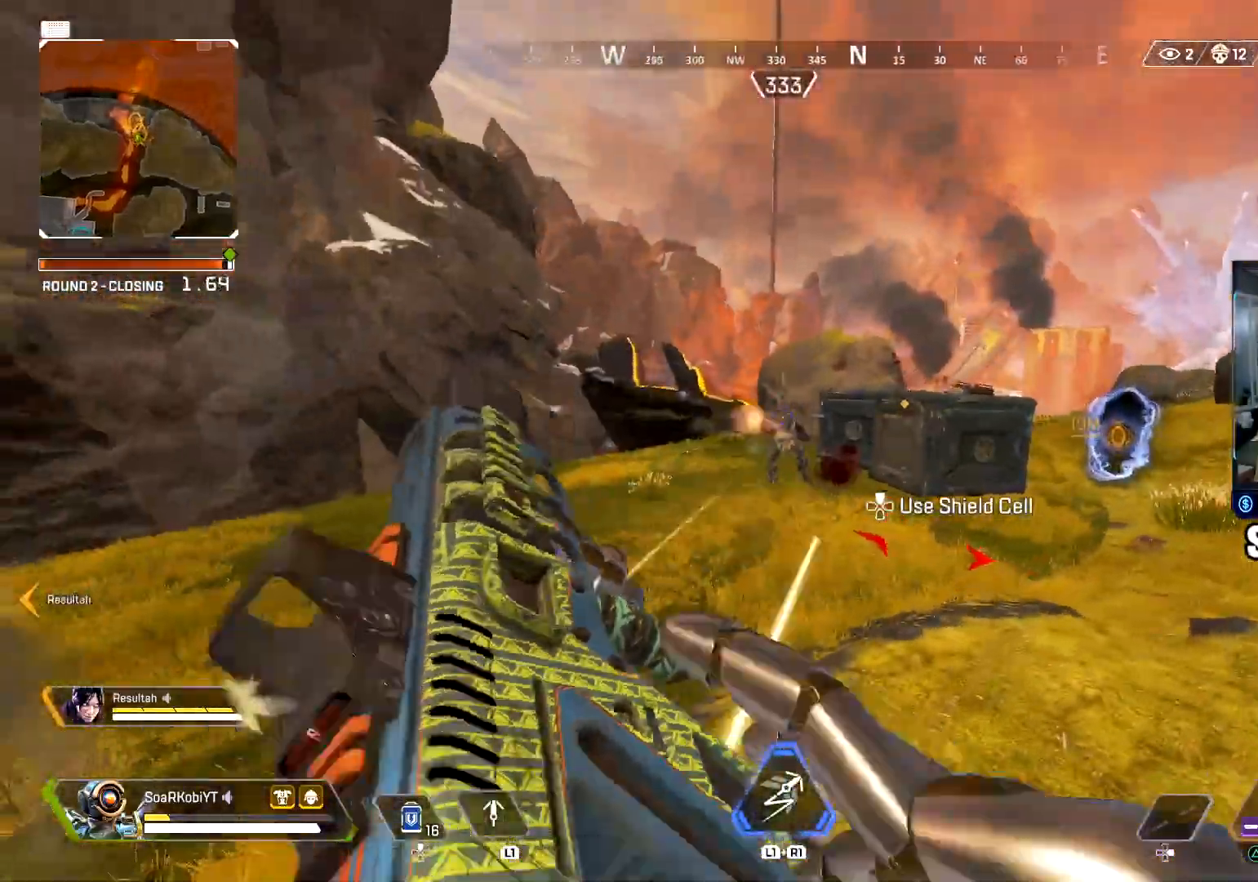
{"buttons": ["R2"], "left_stick": "left", "right_stick": "center", "events": [[50, "left_stick", "left"], [100, "CIRCLE", "up"], [133, "right_stick", "center"], [167, "CROSS", "down"], [284, "right_stick", "left"], [300, "CROSS", "up"], [334, "right_stick", "center"], [417, "R2", "down"]]}
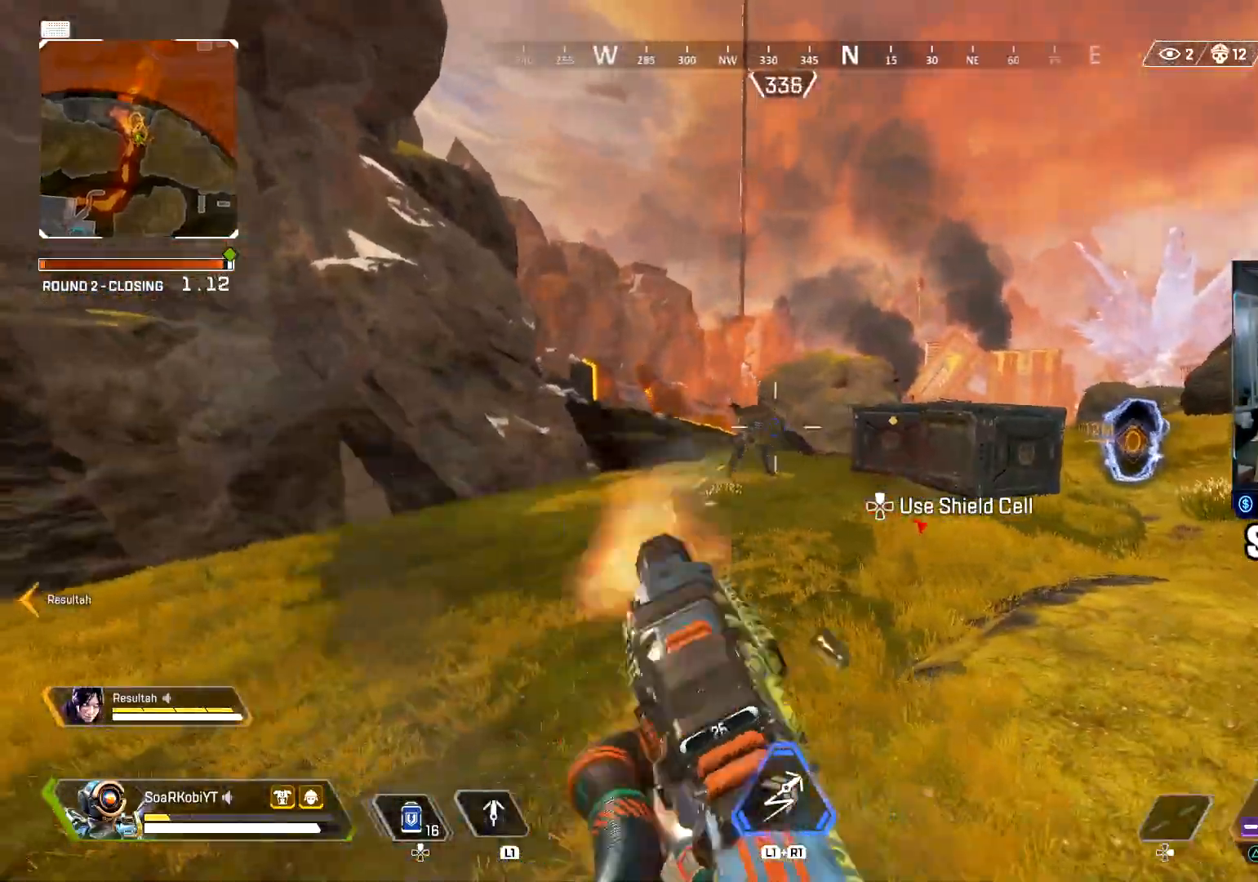
{"buttons": ["R2"], "left_stick": "left", "right_stick": "center", "events": [[34, "right_stick", "down"], [251, "right_stick", "left"], [401, "right_stick", "right"], [468, "right_stick", "center"]]}
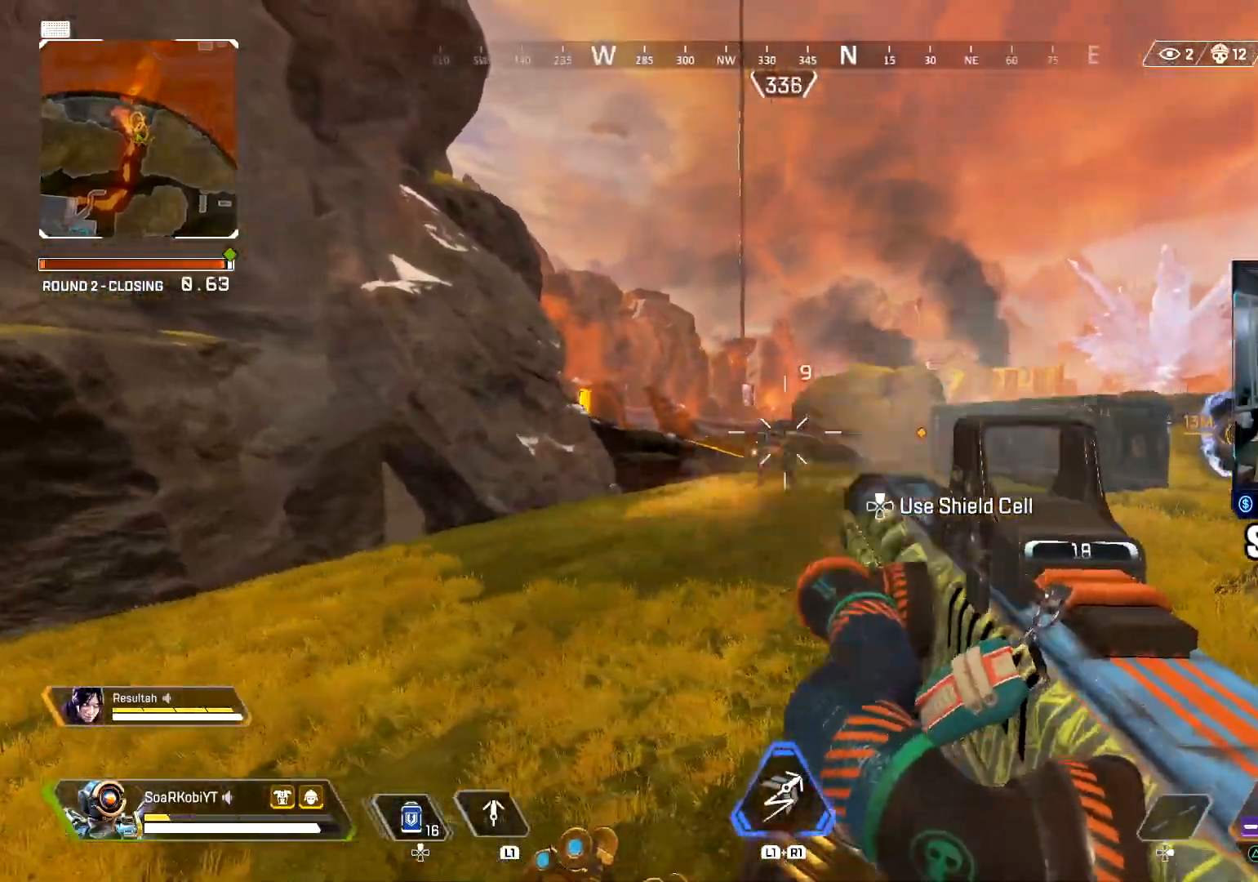
{"buttons": [], "left_stick": "up", "right_stick": "left", "events": [[183, "right_stick", "down"], [384, "R2", "up"], [384, "SQUARE", "down"], [400, "right_stick", "left"], [450, "left_stick", "up"], [484, "SQUARE", "up"]]}
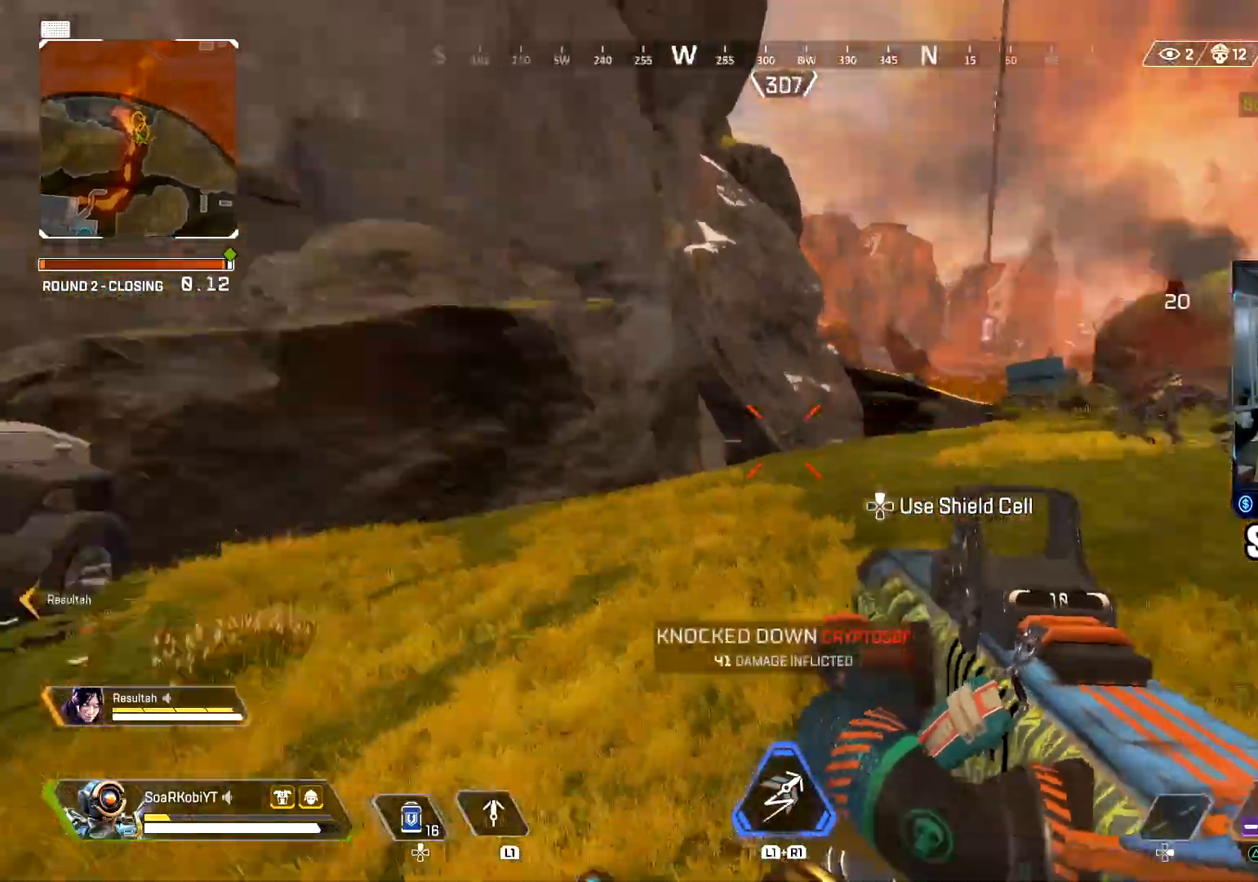
{"buttons": [], "left_stick": "up", "right_stick": "right", "events": [[17, "L3", "down"], [167, "L3", "up"], [167, "right_stick", "center"], [468, "right_stick", "right"]]}
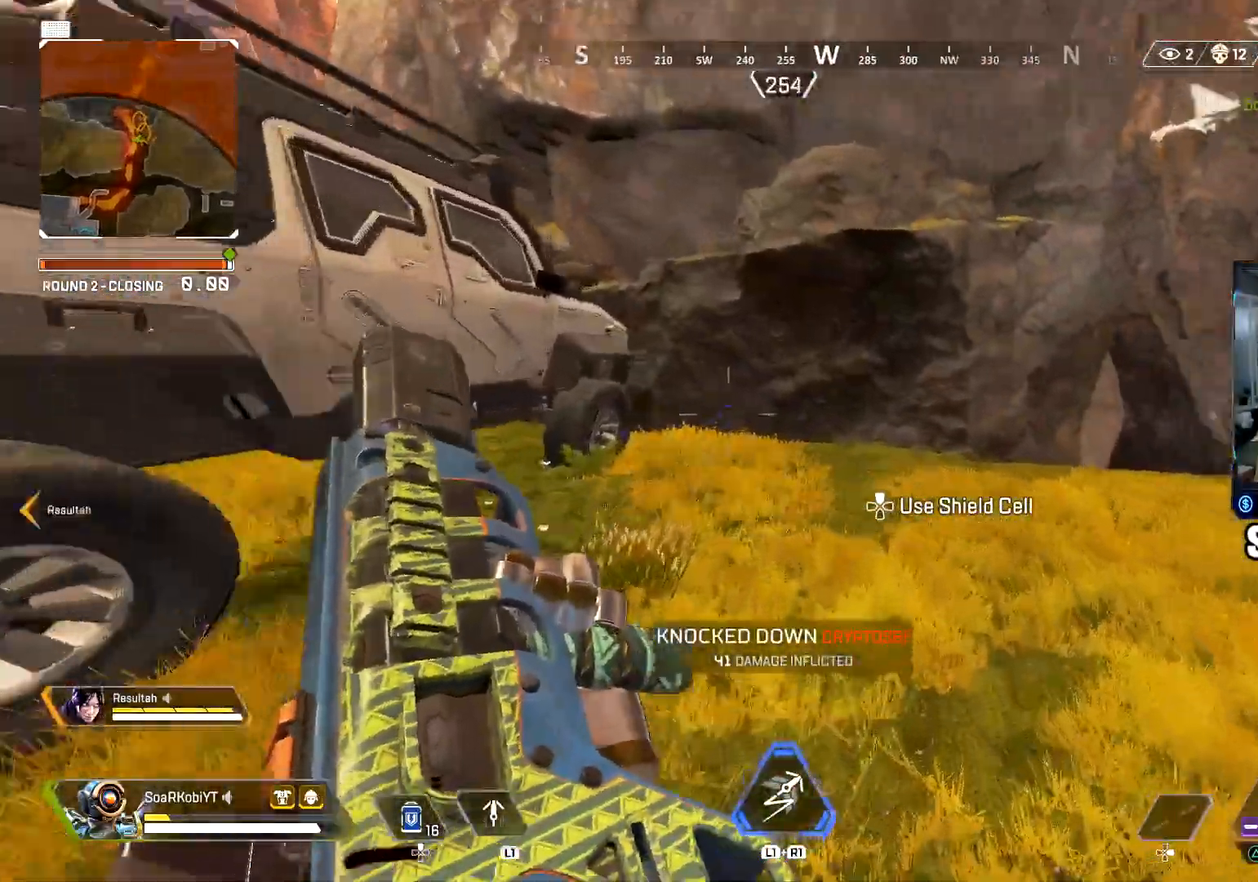
{"buttons": [], "left_stick": "up", "right_stick": "left", "events": [[100, "right_stick", "center"], [167, "right_stick", "left"]]}
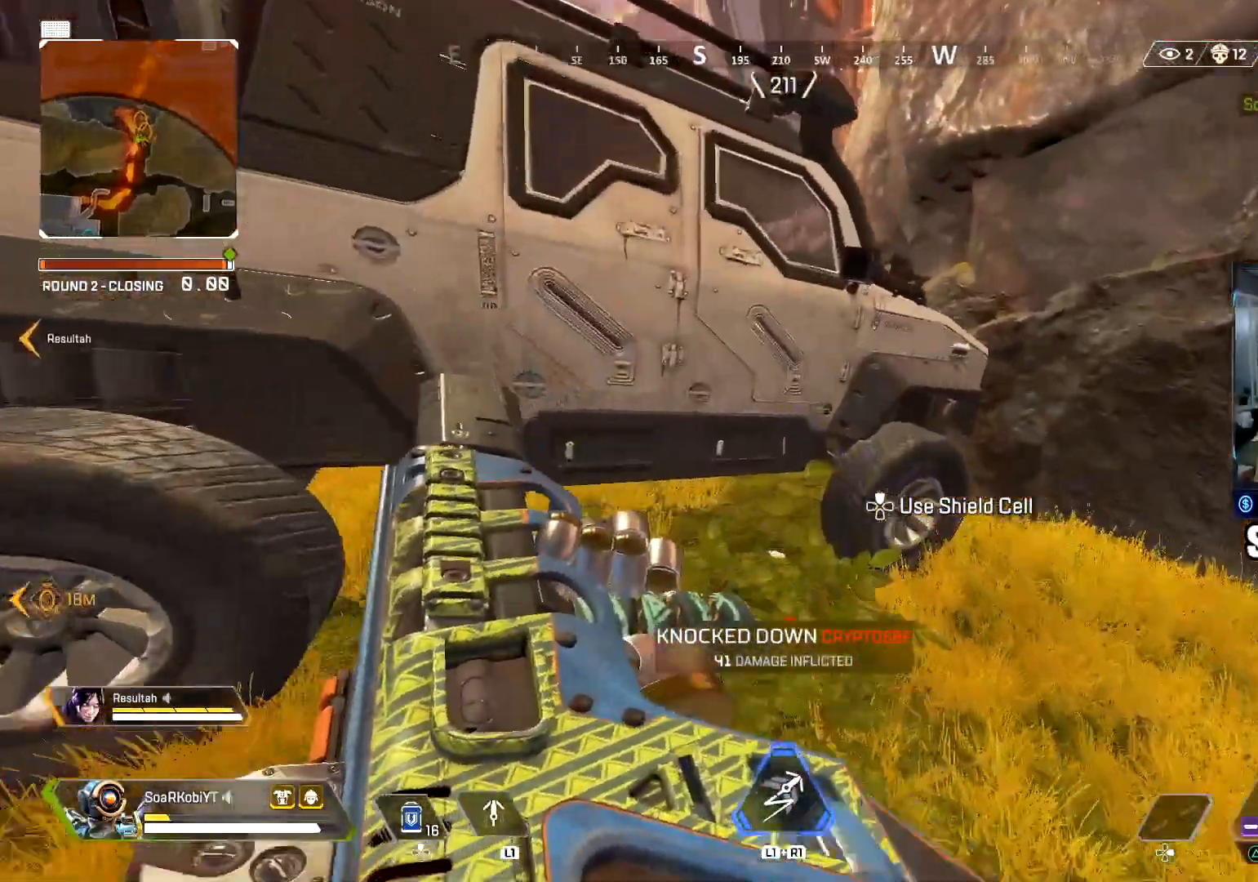
{"buttons": ["CROSS"], "left_stick": "up", "right_stick": "down", "events": [[17, "right_stick", "up-left"], [34, "CROSS", "down"], [284, "right_stick", "center"], [434, "right_stick", "down"]]}
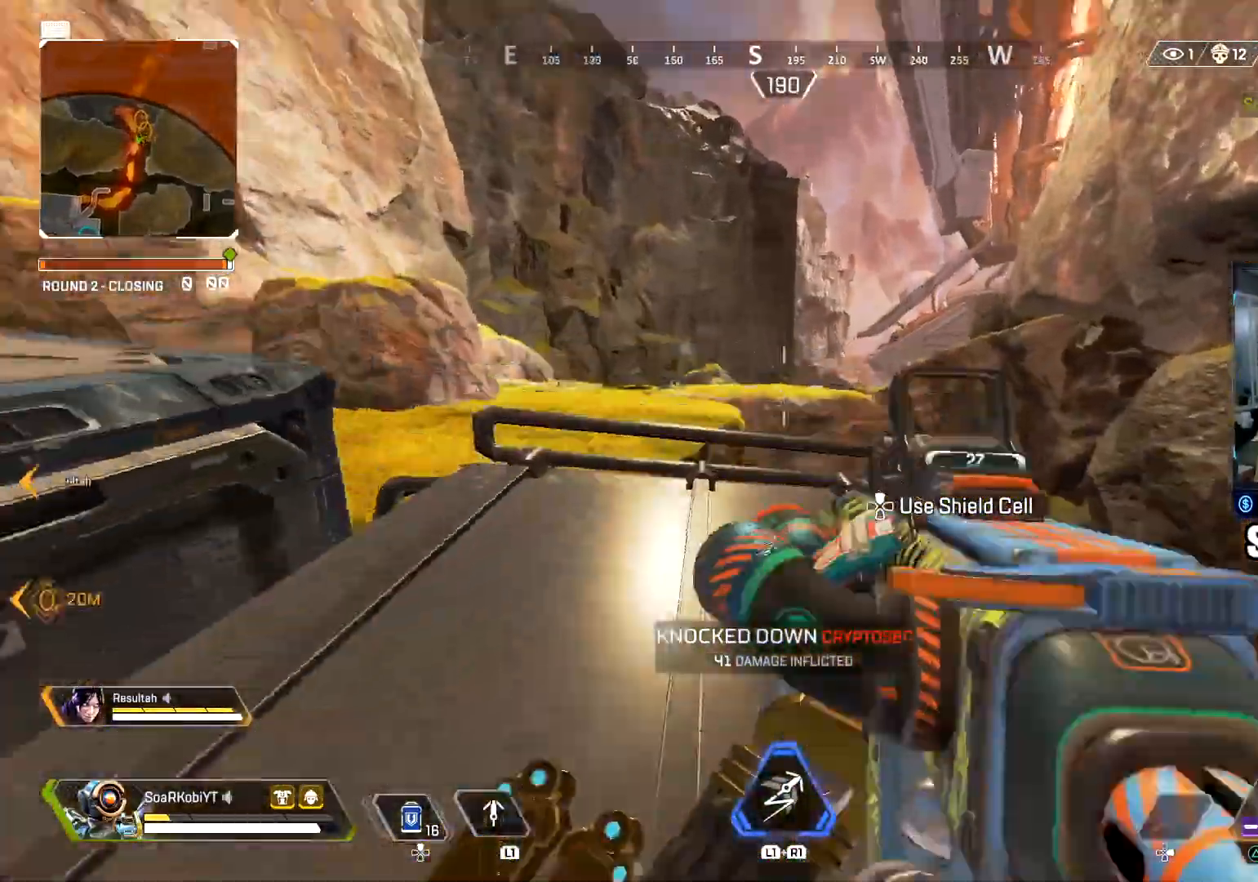
{"buttons": ["L3"], "left_stick": "up", "right_stick": "down", "events": [[284, "CROSS", "up"], [400, "L3", "down"]]}
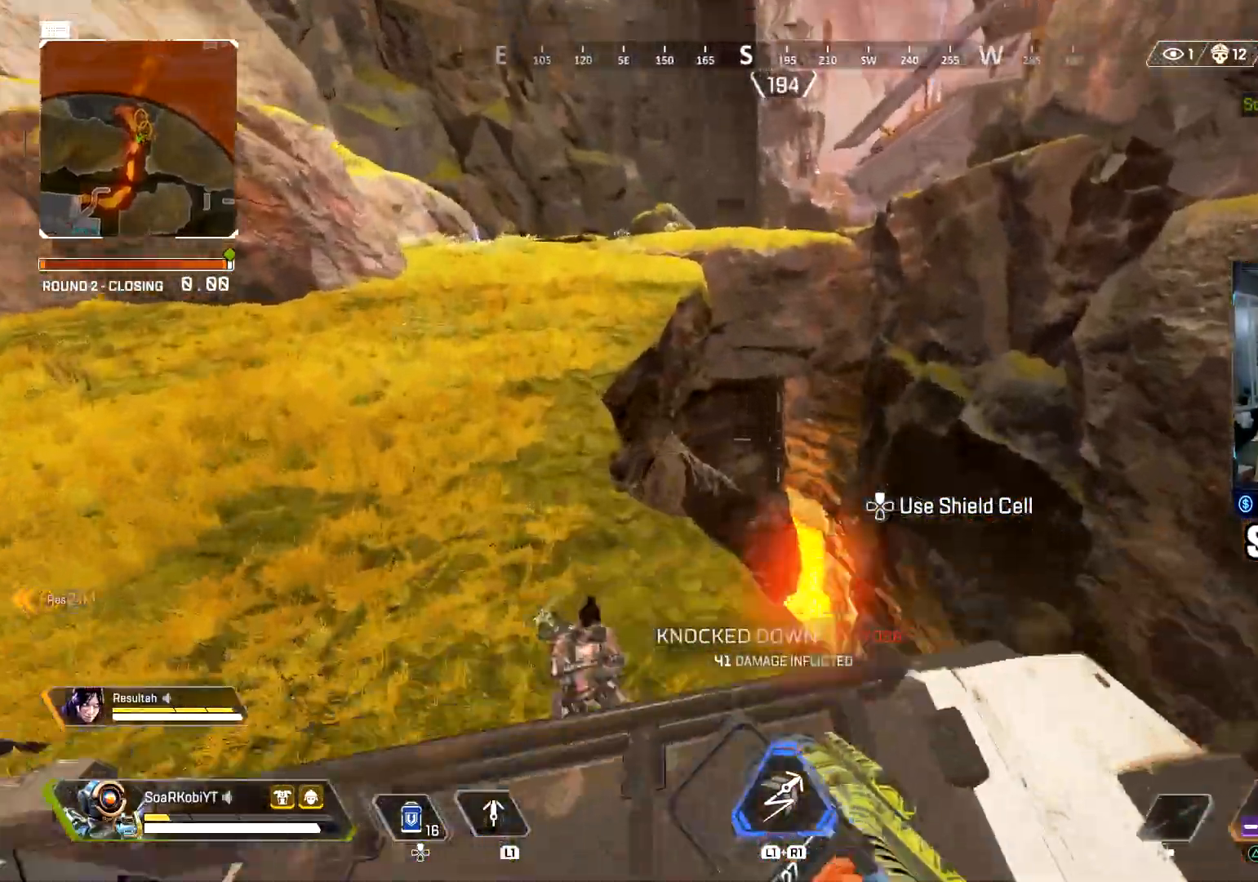
{"buttons": ["R2"], "left_stick": "center", "right_stick": "center", "events": [[17, "L3", "up"], [117, "left_stick", "center"], [267, "right_stick", "down-left"], [434, "R2", "down"], [451, "right_stick", "down-right"], [501, "right_stick", "center"]]}
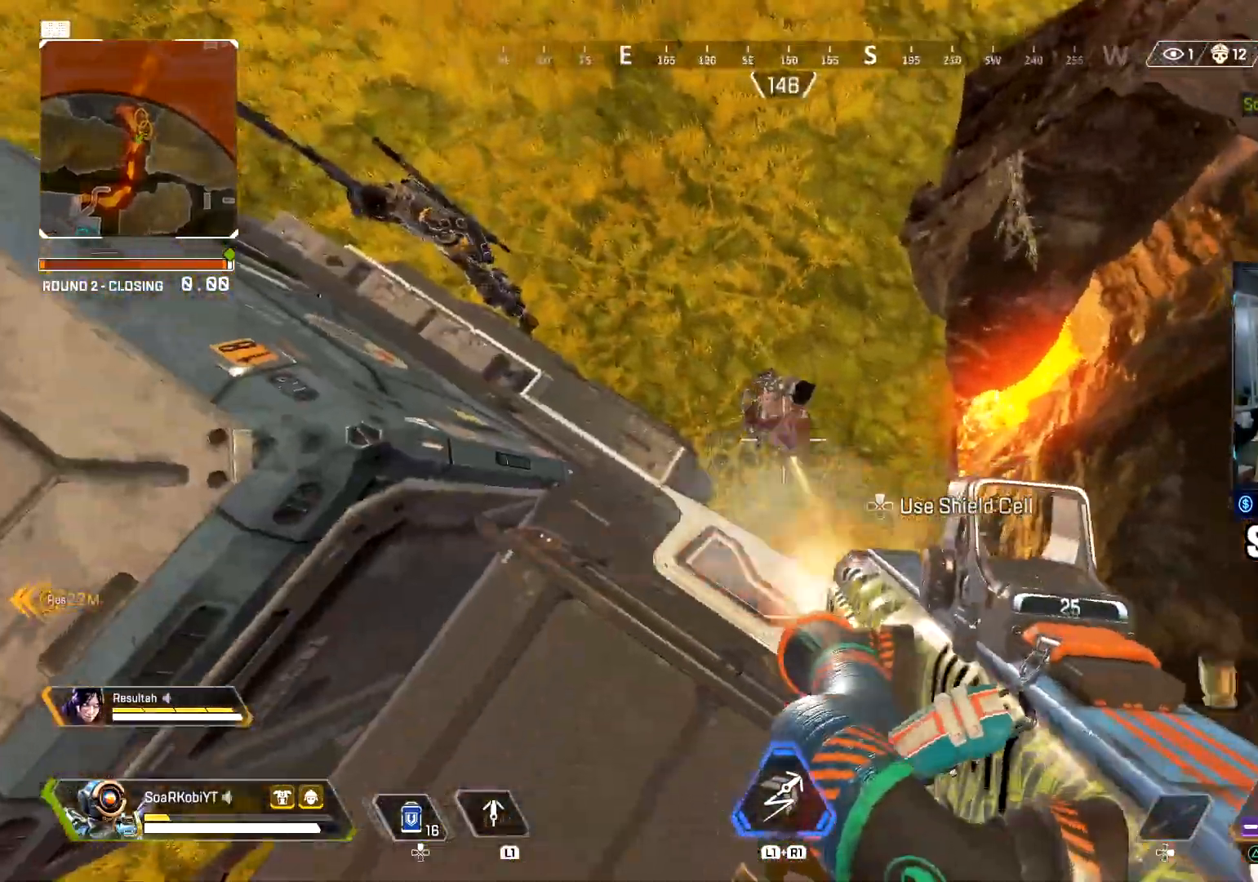
{"buttons": ["R2"], "left_stick": "center", "right_stick": "center", "events": []}
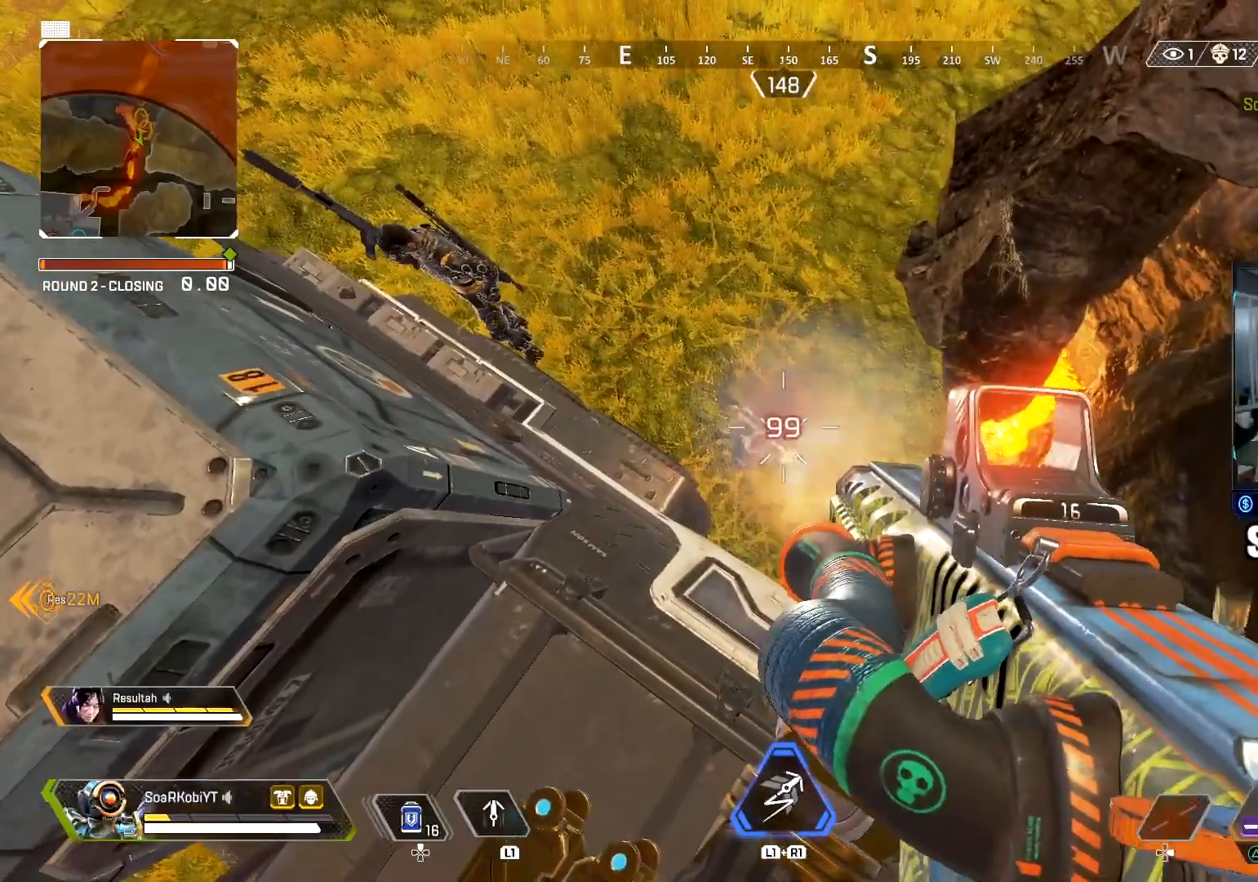
{"buttons": ["L3"], "left_stick": "up-left", "right_stick": "up", "events": [[167, "right_stick", "left"], [201, "left_stick", "down-left"], [217, "R2", "up"], [234, "SQUARE", "down"], [351, "SQUARE", "up"], [351, "left_stick", "up-left"], [434, "L3", "down"], [484, "right_stick", "up"]]}
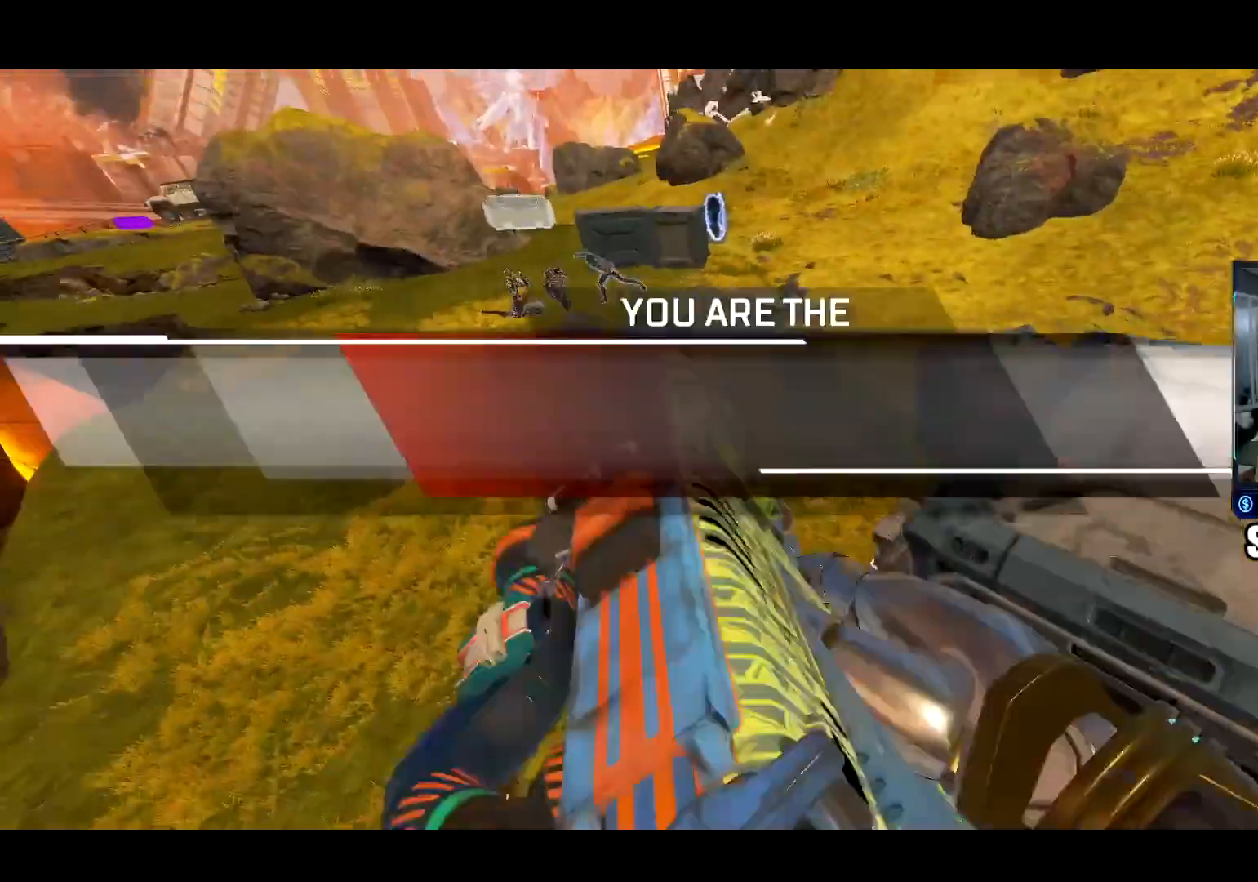
{"buttons": ["CIRCLE"], "left_stick": "up", "right_stick": "center", "events": [[100, "L3", "up"], [100, "left_stick", "up"], [300, "CIRCLE", "down"], [467, "right_stick", "center"]]}
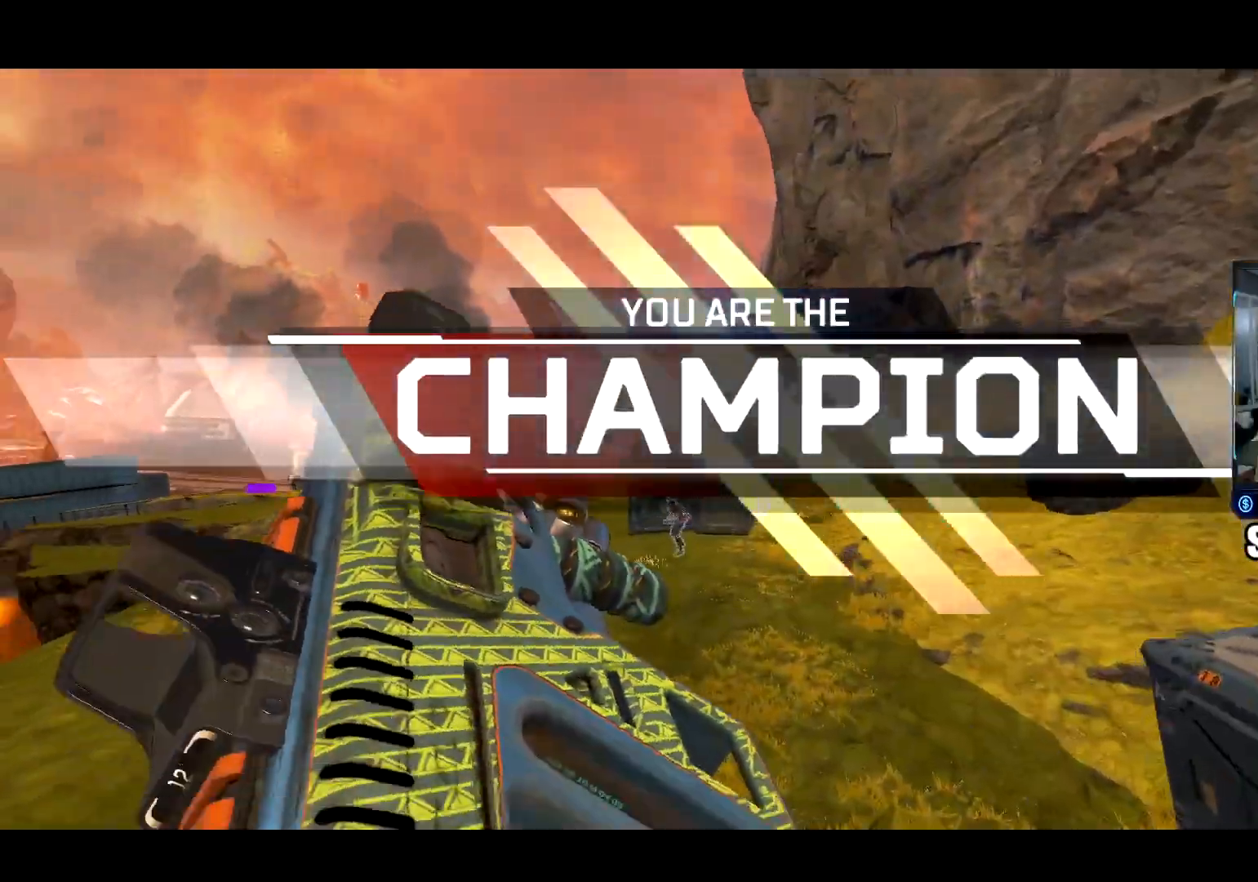
{"buttons": [], "left_stick": "up", "right_stick": "center", "events": [[67, "CIRCLE", "up"]]}
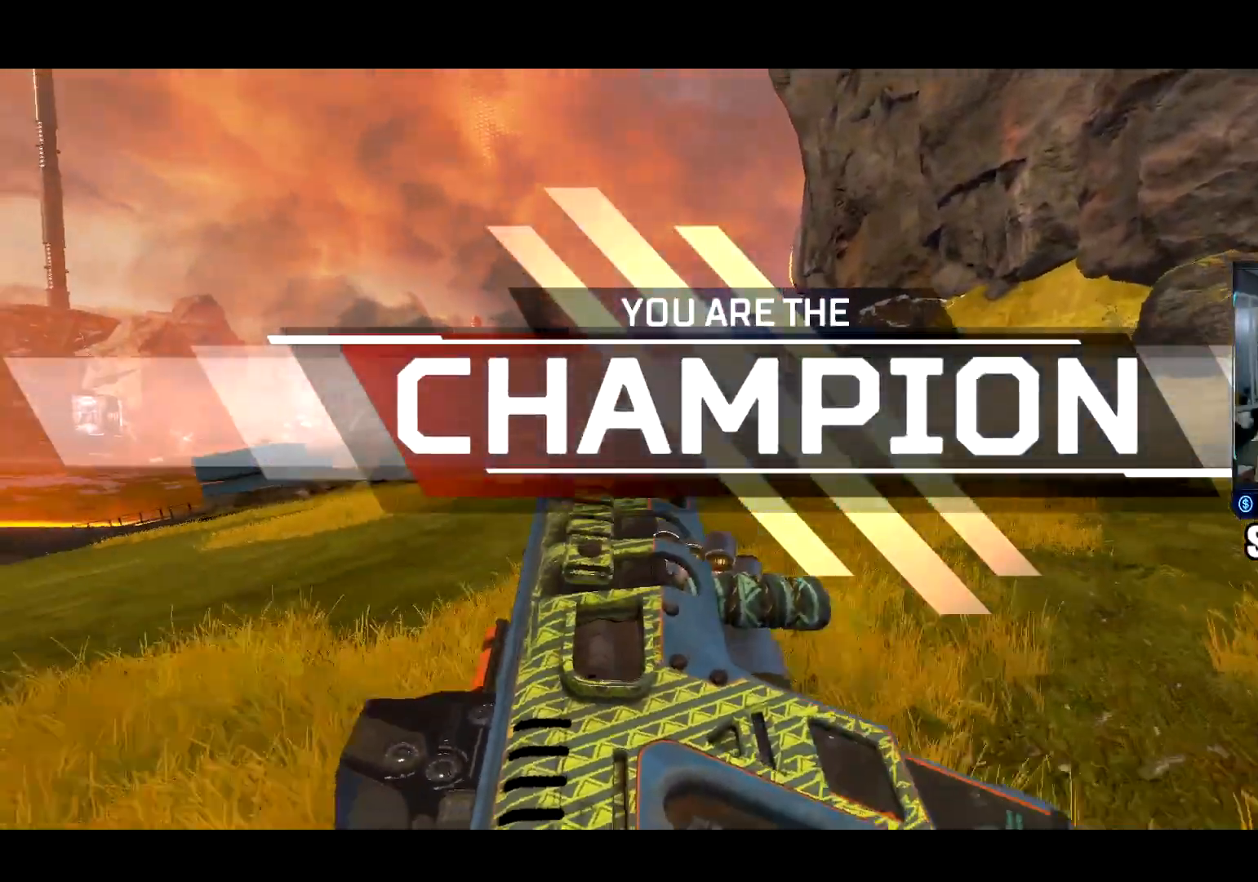
{"buttons": ["TRIANGLE"], "left_stick": "up", "right_stick": "down", "events": [[217, "L3", "down"], [384, "L3", "up"], [400, "TRIANGLE", "down"], [467, "right_stick", "down"]]}
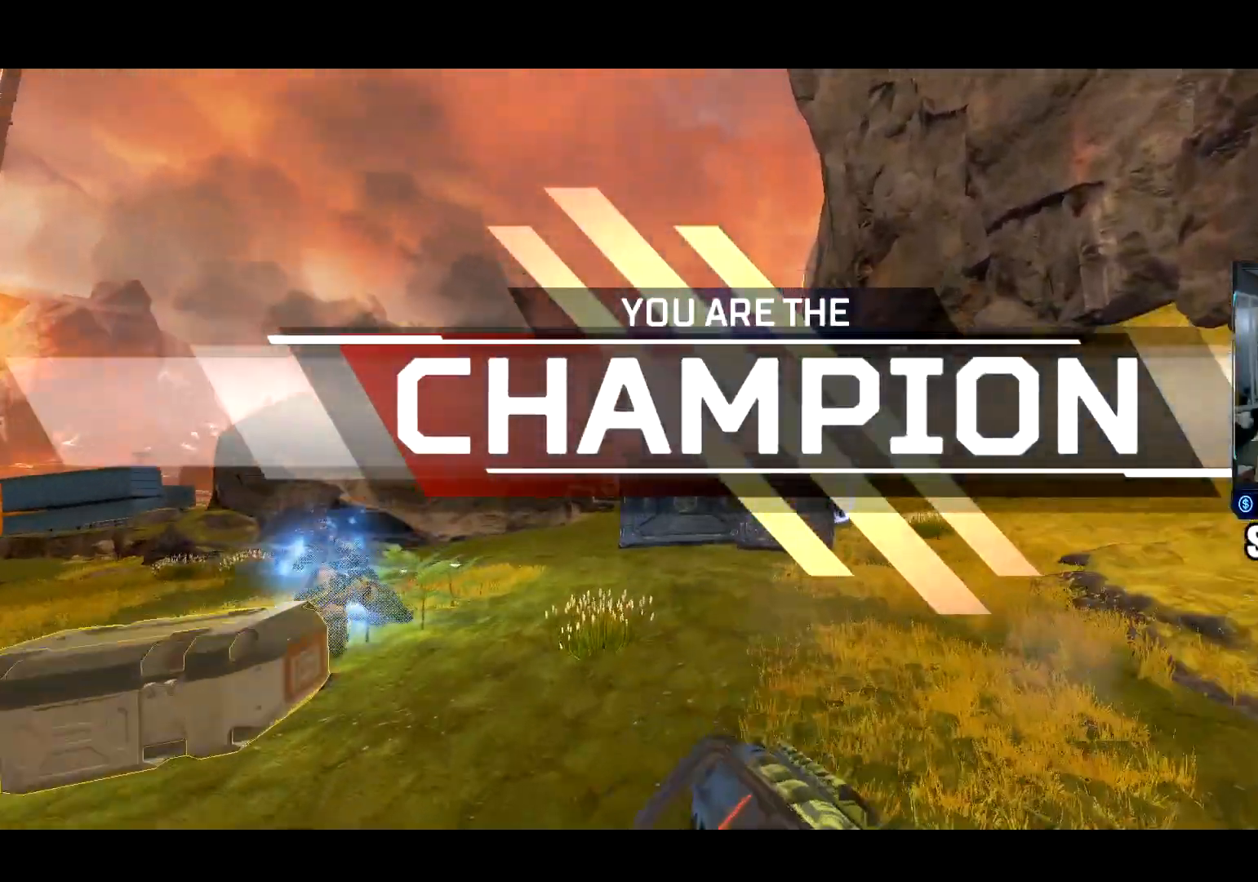
{"buttons": [], "left_stick": "up", "right_stick": "center", "events": [[367, "right_stick", "center"], [401, "TRIANGLE", "up"]]}
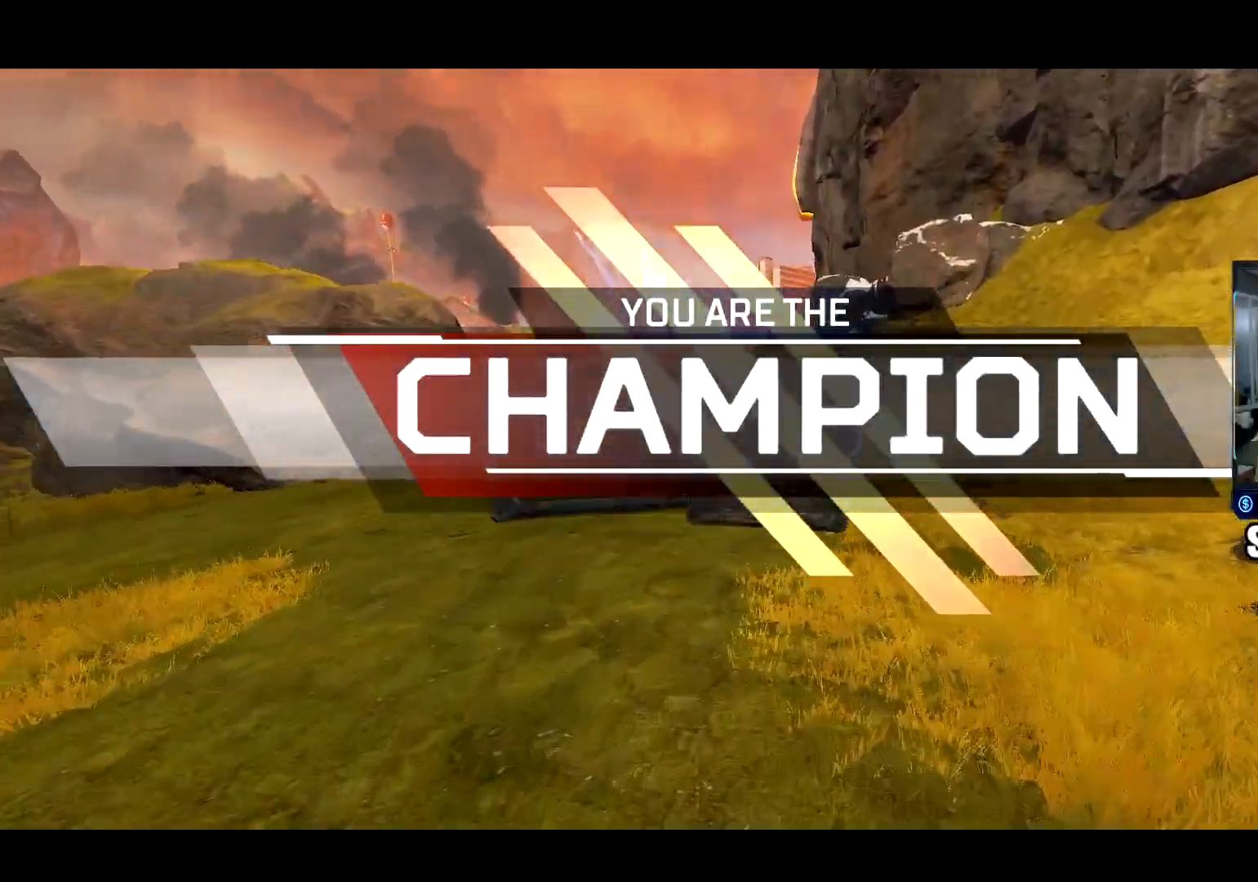
{"buttons": [], "left_stick": "center", "right_stick": "center", "events": [[67, "left_stick", "up-right"], [133, "right_stick", "right"], [217, "right_stick", "center"], [233, "left_stick", "center"]]}